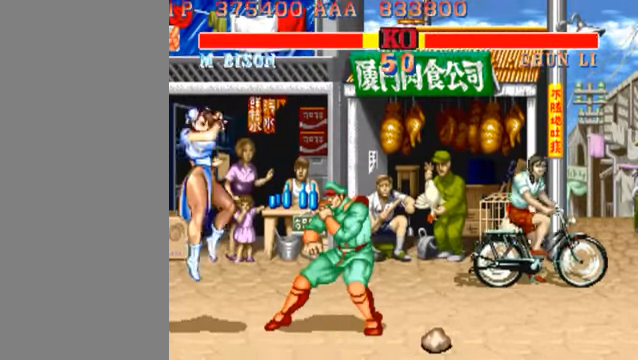
Gameplay with a controller (arcade stick); each line is a JSON object with the inputs held at the frame after it. "events" lists button and stick changes between this image and that frame as [ms after this image, input, new state], when the widget could be followed in between. Not read: L3 R3.
{"buttons": [], "left_stick": "center", "events": [[333, "left_stick", "left"], [500, "left_stick", "center"]]}
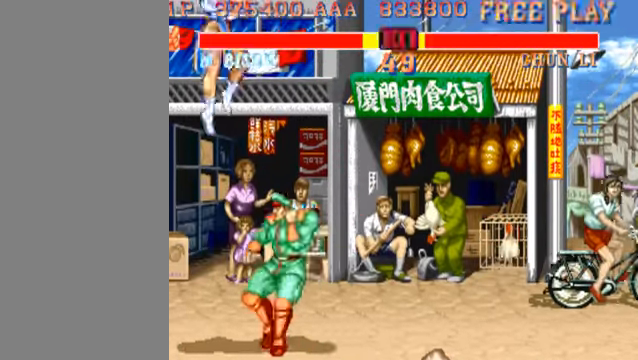
{"buttons": [], "left_stick": "center", "events": []}
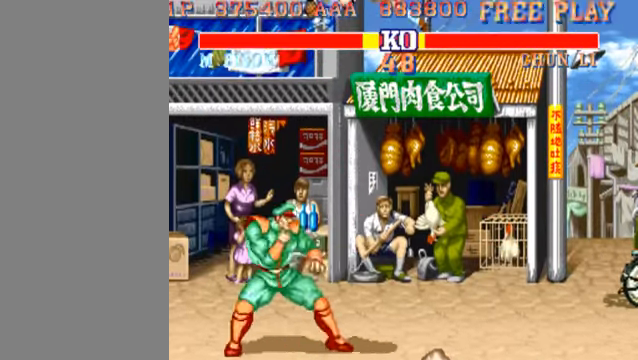
{"buttons": [], "left_stick": "right", "events": [[100, "left_stick", "right"], [200, "HK", "down"], [233, "HK", "up"]]}
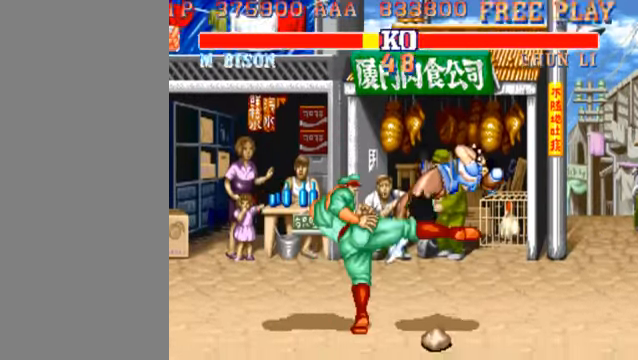
{"buttons": [], "left_stick": "right", "events": []}
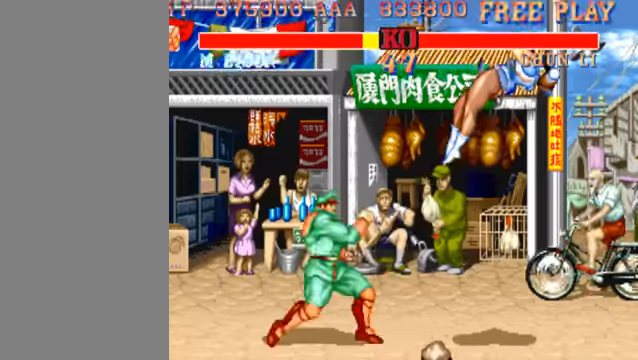
{"buttons": [], "left_stick": "right", "events": [[267, "HK", "down"], [300, "HK", "up"]]}
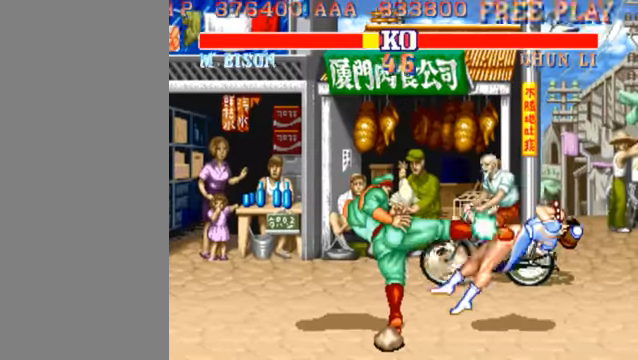
{"buttons": [], "left_stick": "center", "events": [[34, "left_stick", "center"]]}
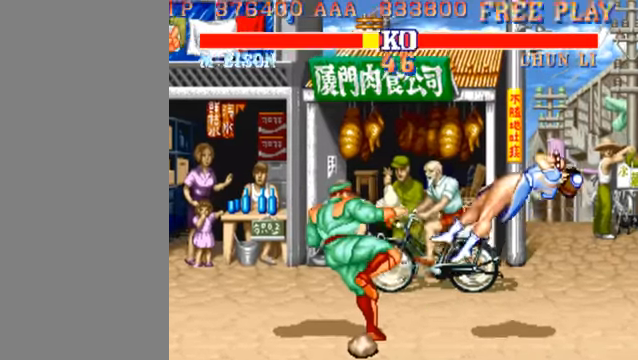
{"buttons": ["HK"], "left_stick": "center", "events": [[334, "HK", "down"]]}
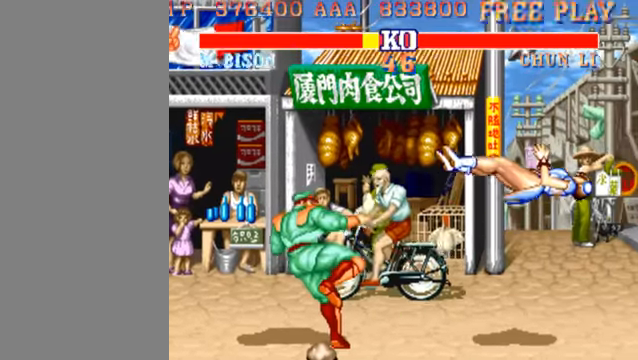
{"buttons": ["HK"], "left_stick": "center", "events": []}
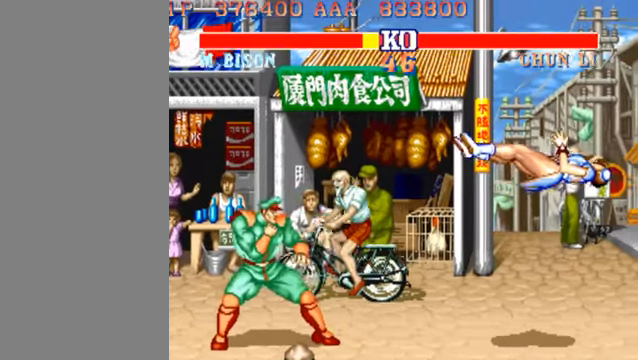
{"buttons": ["HK"], "left_stick": "center", "events": []}
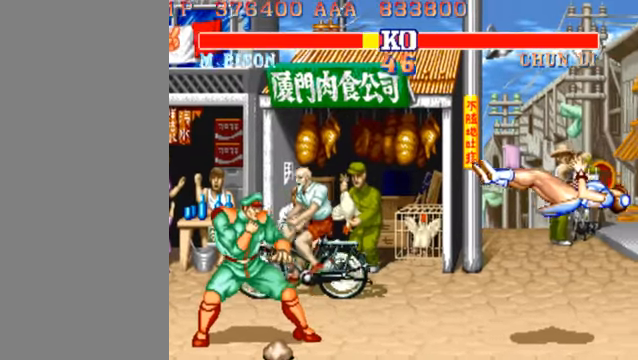
{"buttons": ["HK"], "left_stick": "center", "events": []}
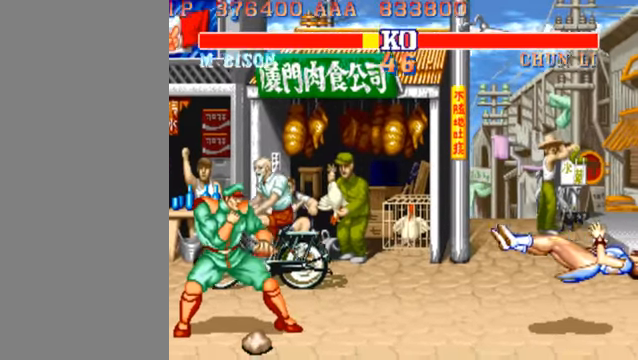
{"buttons": ["HK"], "left_stick": "center", "events": []}
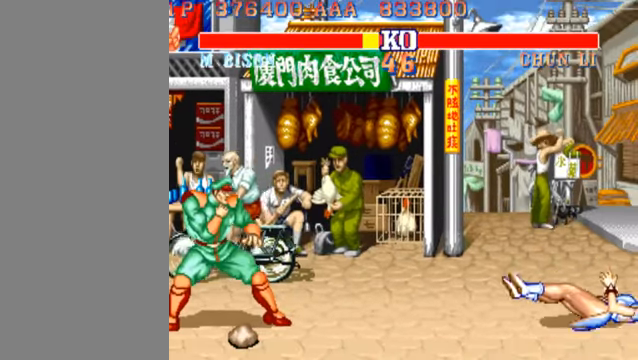
{"buttons": ["HK"], "left_stick": "center", "events": []}
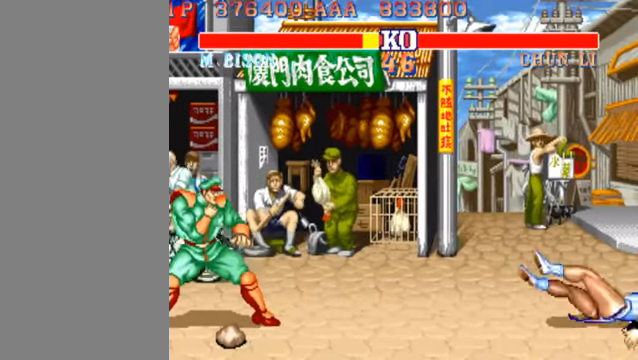
{"buttons": ["HK"], "left_stick": "center", "events": []}
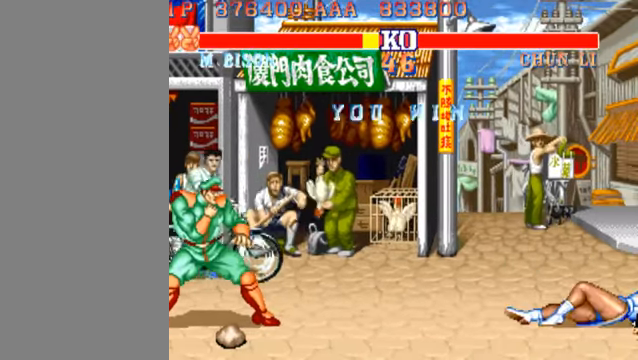
{"buttons": ["HK"], "left_stick": "center", "events": []}
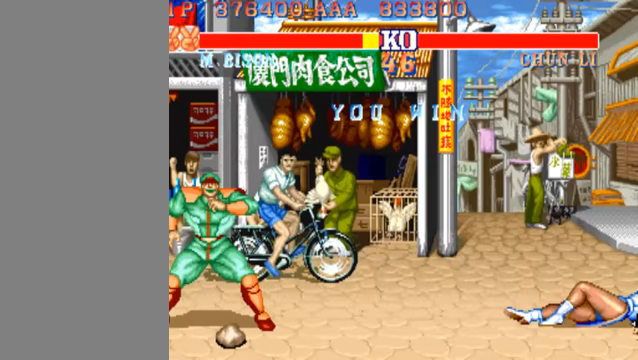
{"buttons": ["HK"], "left_stick": "center", "events": []}
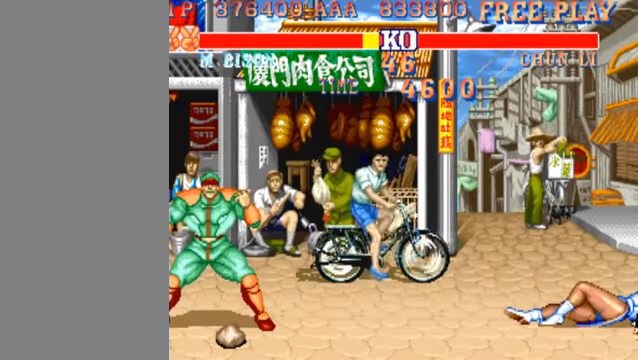
{"buttons": ["HK"], "left_stick": "center", "events": []}
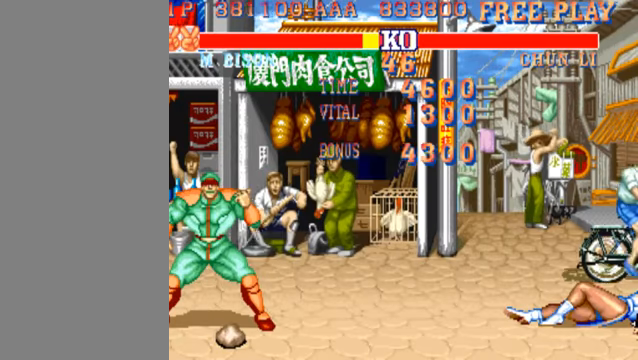
{"buttons": ["HK"], "left_stick": "center", "events": []}
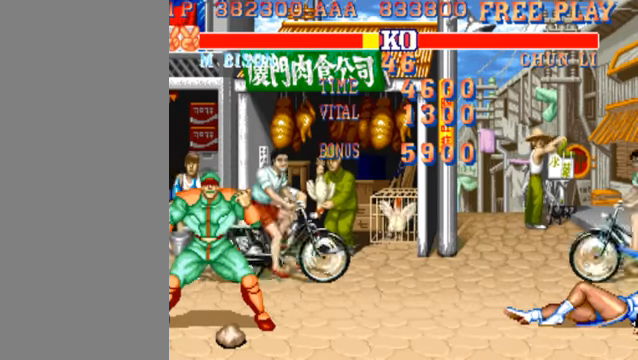
{"buttons": ["HK"], "left_stick": "center", "events": []}
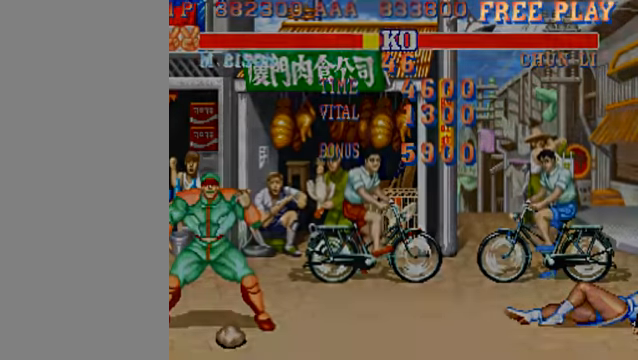
{"buttons": ["HK"], "left_stick": "center", "events": []}
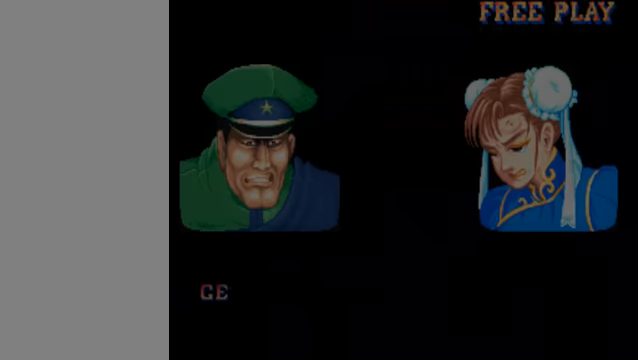
{"buttons": ["HK"], "left_stick": "center", "events": []}
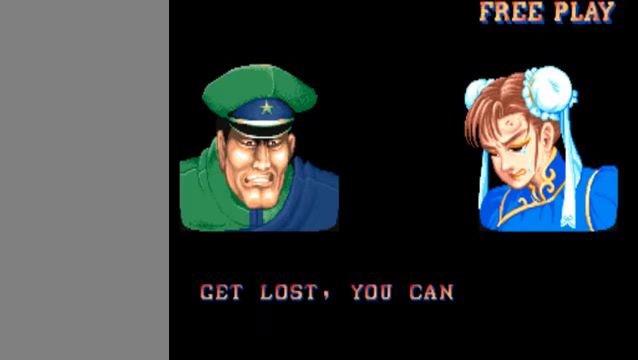
{"buttons": ["HK"], "left_stick": "center", "events": []}
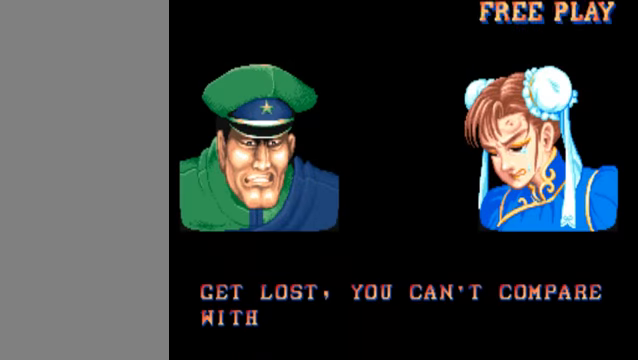
{"buttons": ["HK"], "left_stick": "center", "events": []}
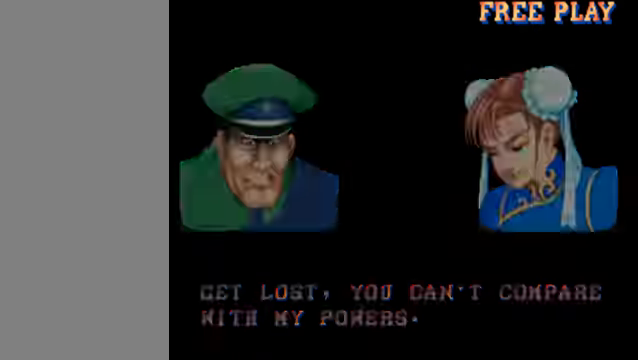
{"buttons": ["HK"], "left_stick": "center", "events": []}
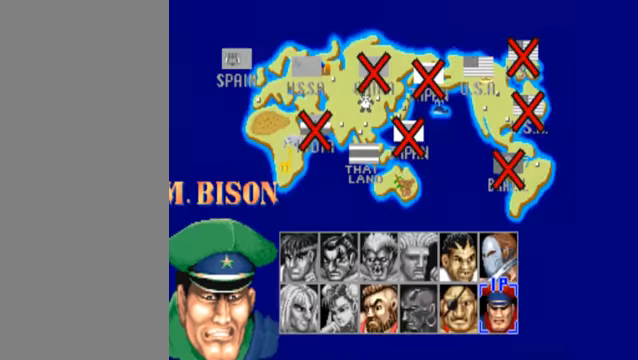
{"buttons": ["HK"], "left_stick": "center", "events": []}
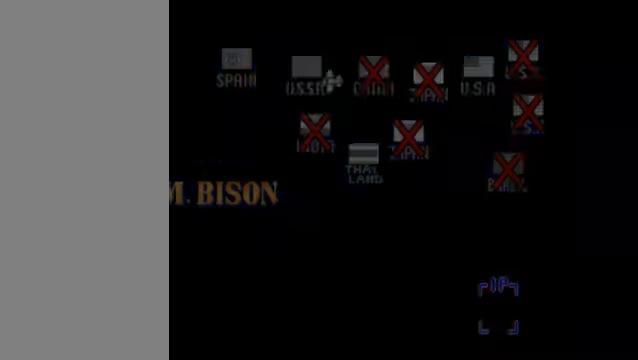
{"buttons": ["HK"], "left_stick": "center", "events": []}
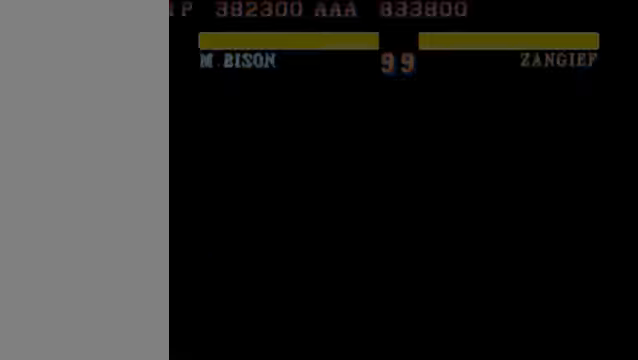
{"buttons": [], "left_stick": "down-left", "events": [[233, "left_stick", "left"], [300, "HK", "up"], [333, "left_stick", "down-left"]]}
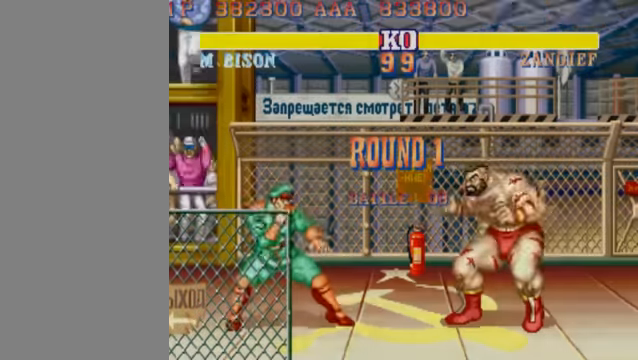
{"buttons": [], "left_stick": "down-left", "events": []}
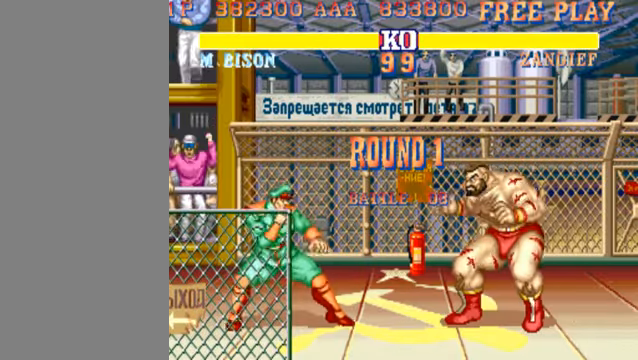
{"buttons": [], "left_stick": "down-left", "events": []}
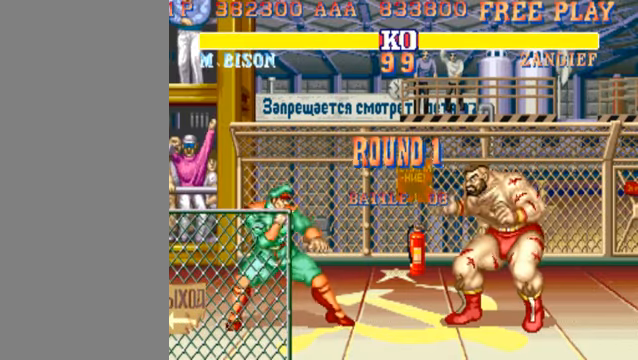
{"buttons": [], "left_stick": "down-left", "events": []}
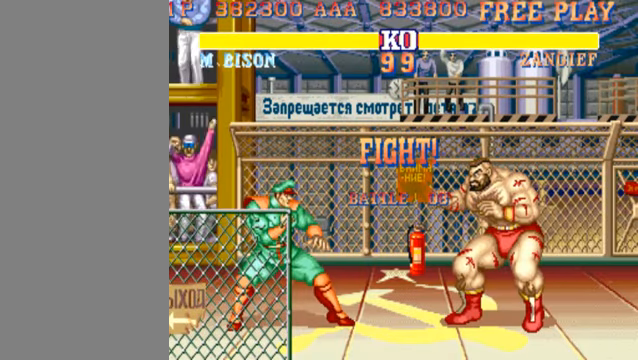
{"buttons": [], "left_stick": "down-left", "events": []}